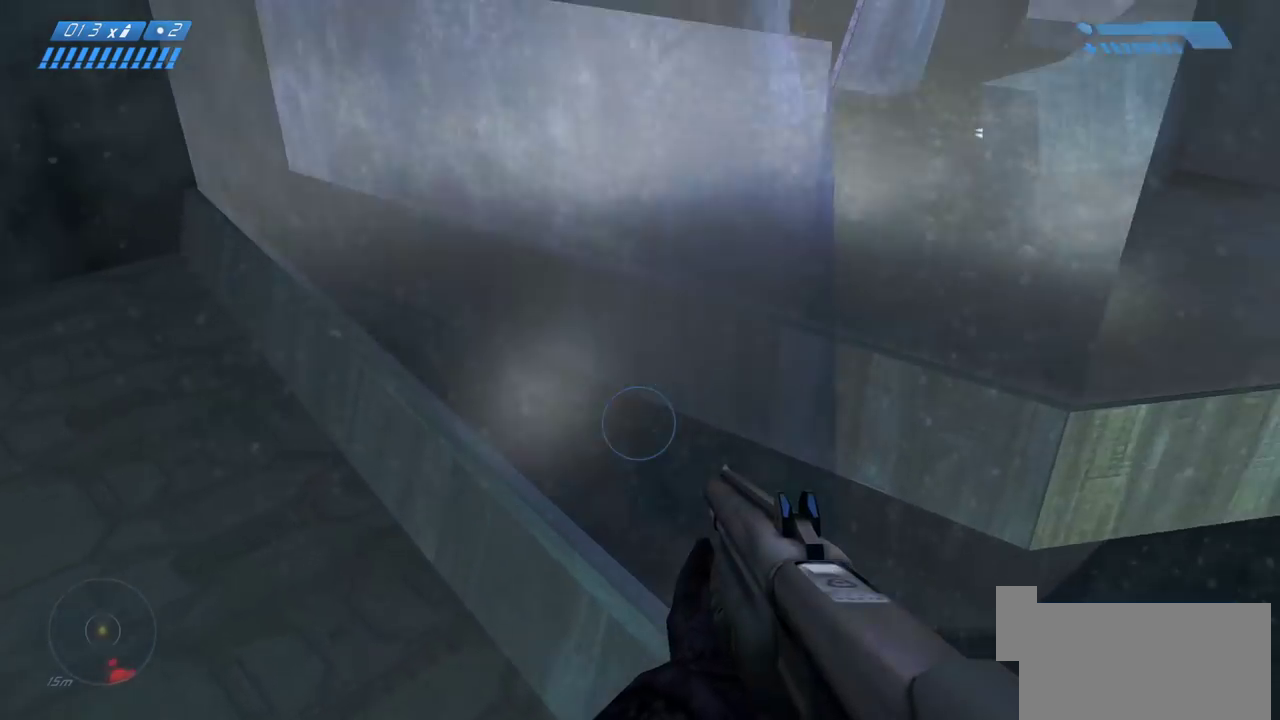
Gameplay with keyboard and mouse; each line is a JSON object with the keys and mouse buttons held at the frame after it. "events" lists presses ("down") and releases ("up") of "a", "ctrl", "d", "e", "f", "q", "r", "s", "shift", "space", "tab", "w", "mouse_left", "mouse_wheel", "mouse_right" and "mouse_mb5" between this image and that frame as [ms after this image, input, new state], when the widget could be followed in between. "mouse_left", "mouse_wheel", "mouse_right", "mouse_mb5" = the "left", "wheel", "right", "mb5" buttons of the "mouse" list. No other keys are recorded. "wheel" means that the mouse wheel is clicked or scrolled. Mouse movement is not recorded. Not read: mouse_mb4.
{"keys": ["space", "w"], "mouse": [], "events": [[317, "space", "down"]]}
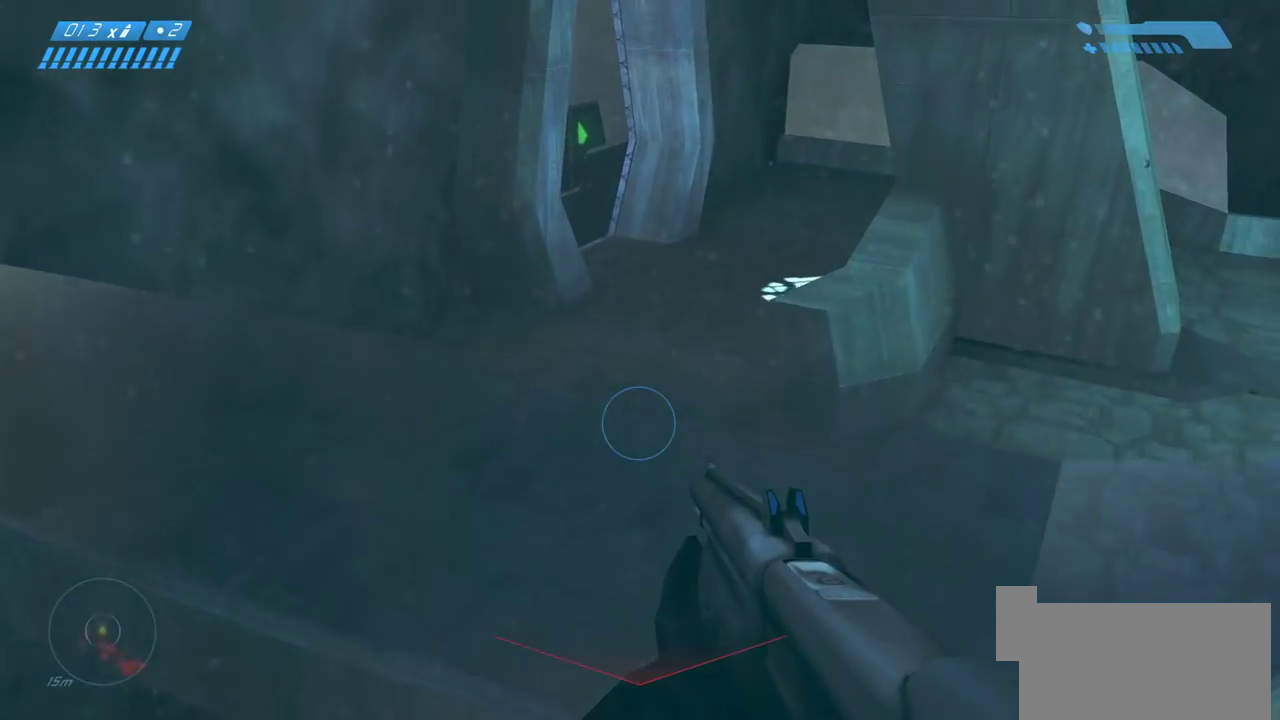
{"keys": ["a"], "mouse": [], "events": [[83, "space", "up"], [367, "a", "down"], [500, "w", "up"]]}
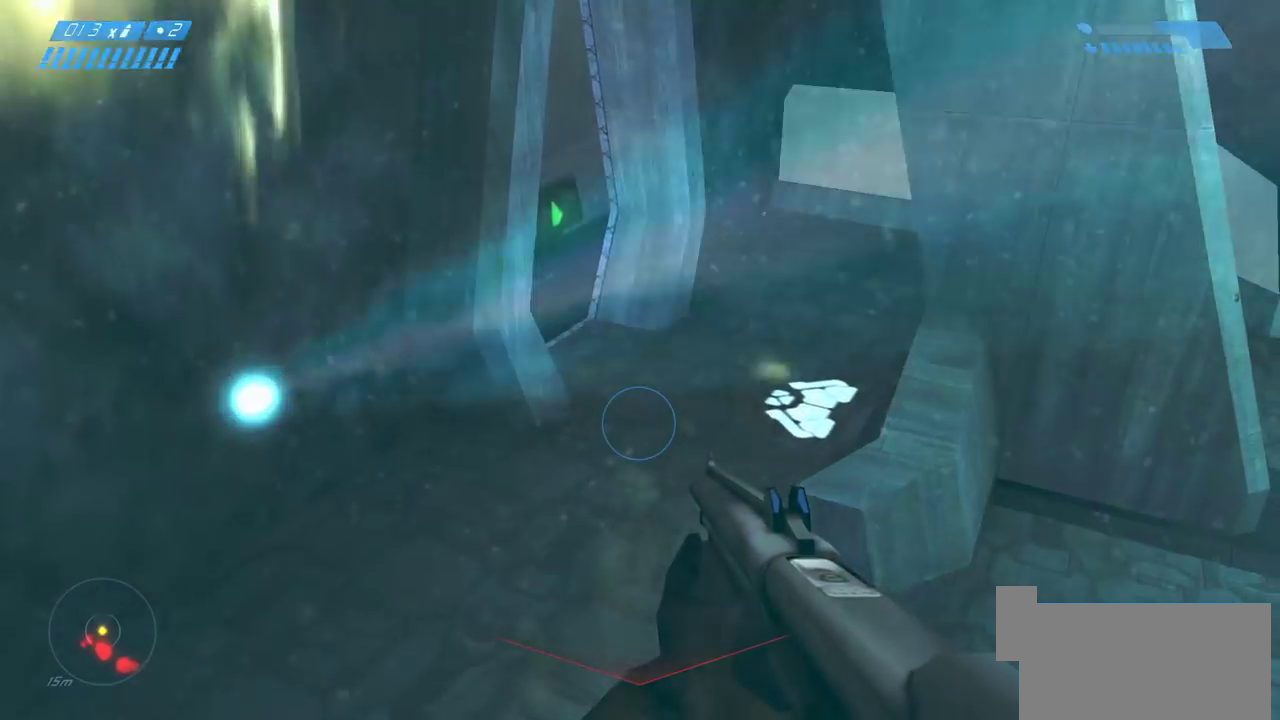
{"keys": ["a", "s"], "mouse": [], "events": [[333, "s", "down"]]}
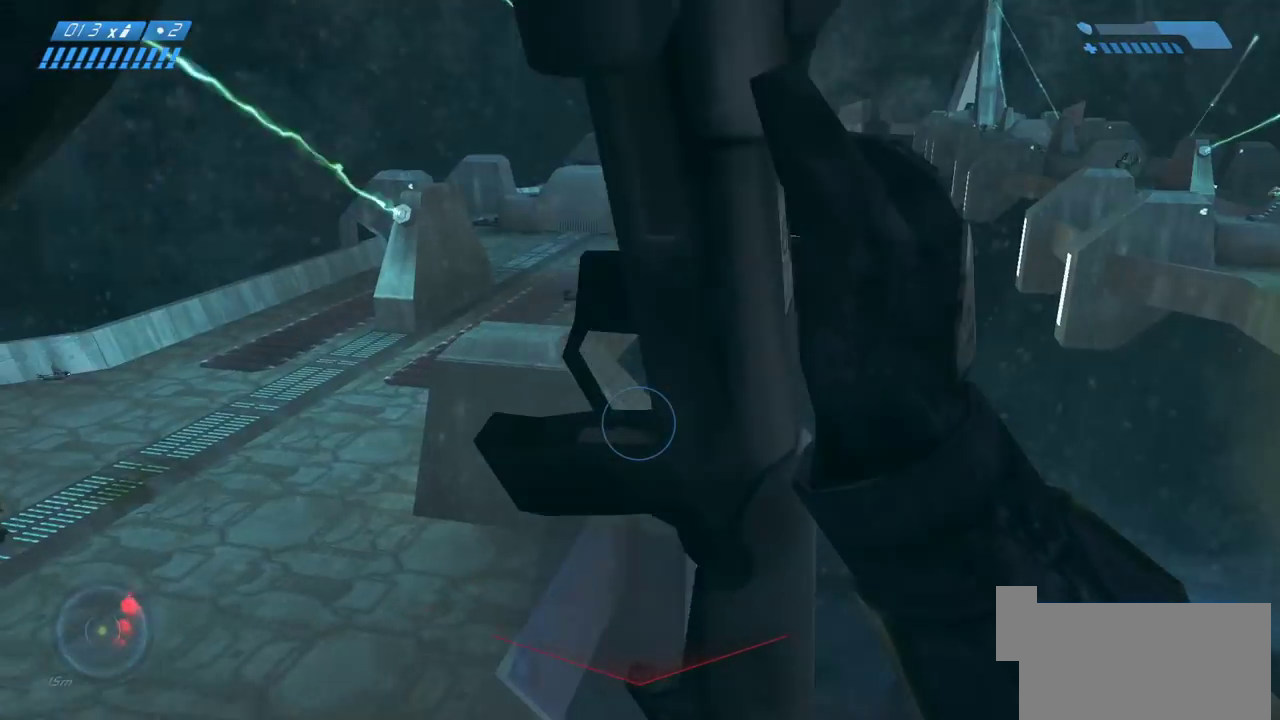
{"keys": ["s"], "mouse": [], "events": [[367, "a", "up"]]}
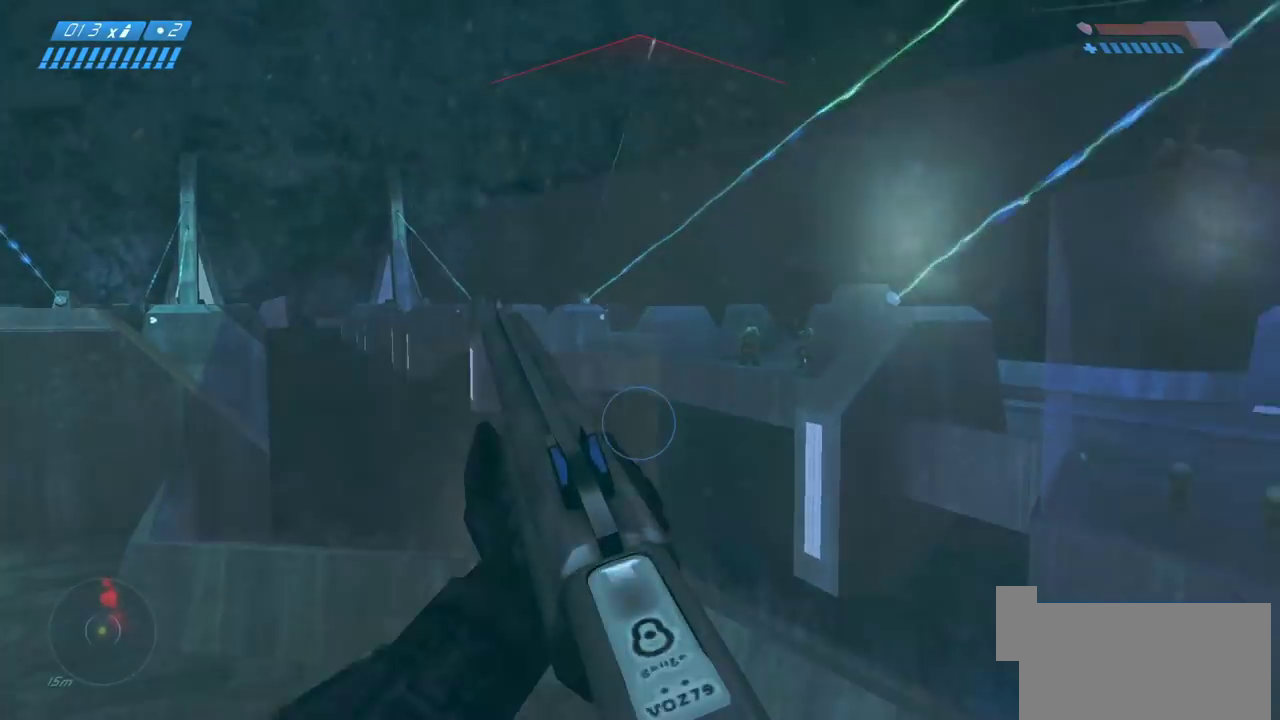
{"keys": ["a", "s"], "mouse": [], "events": [[367, "a", "down"]]}
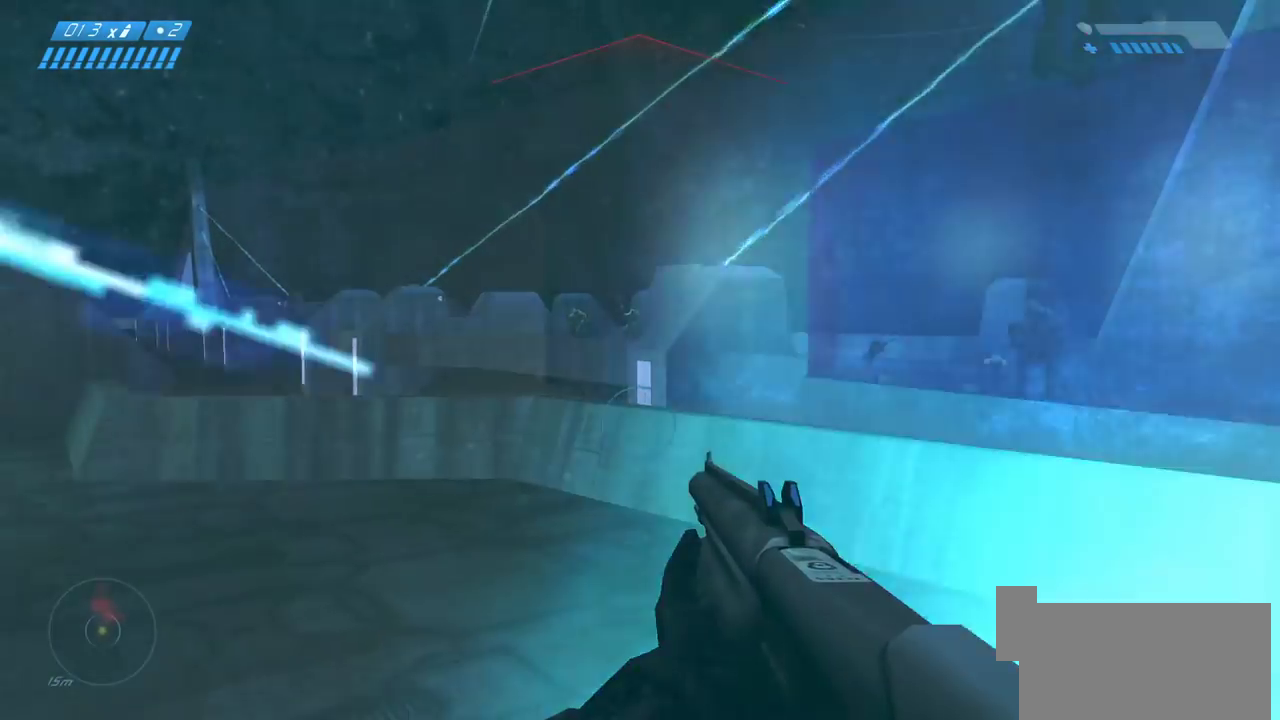
{"keys": ["a"], "mouse": [], "events": [[317, "s", "up"]]}
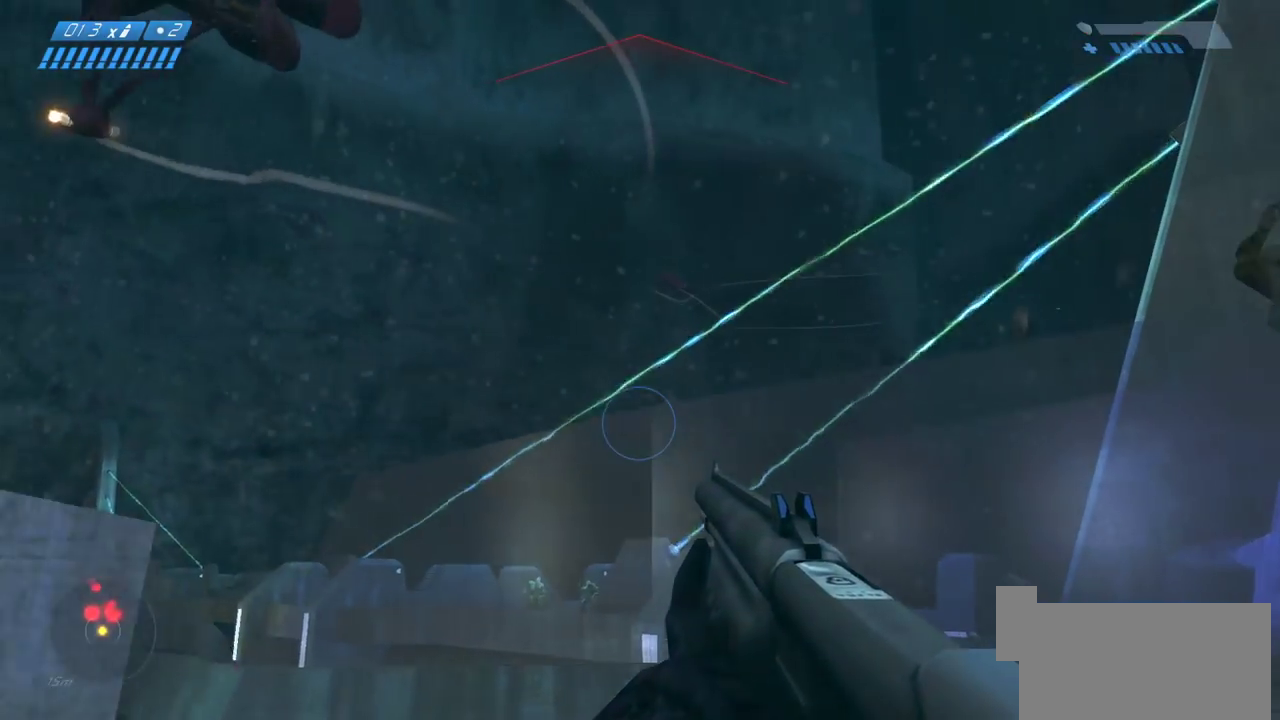
{"keys": ["a"], "mouse": [], "events": []}
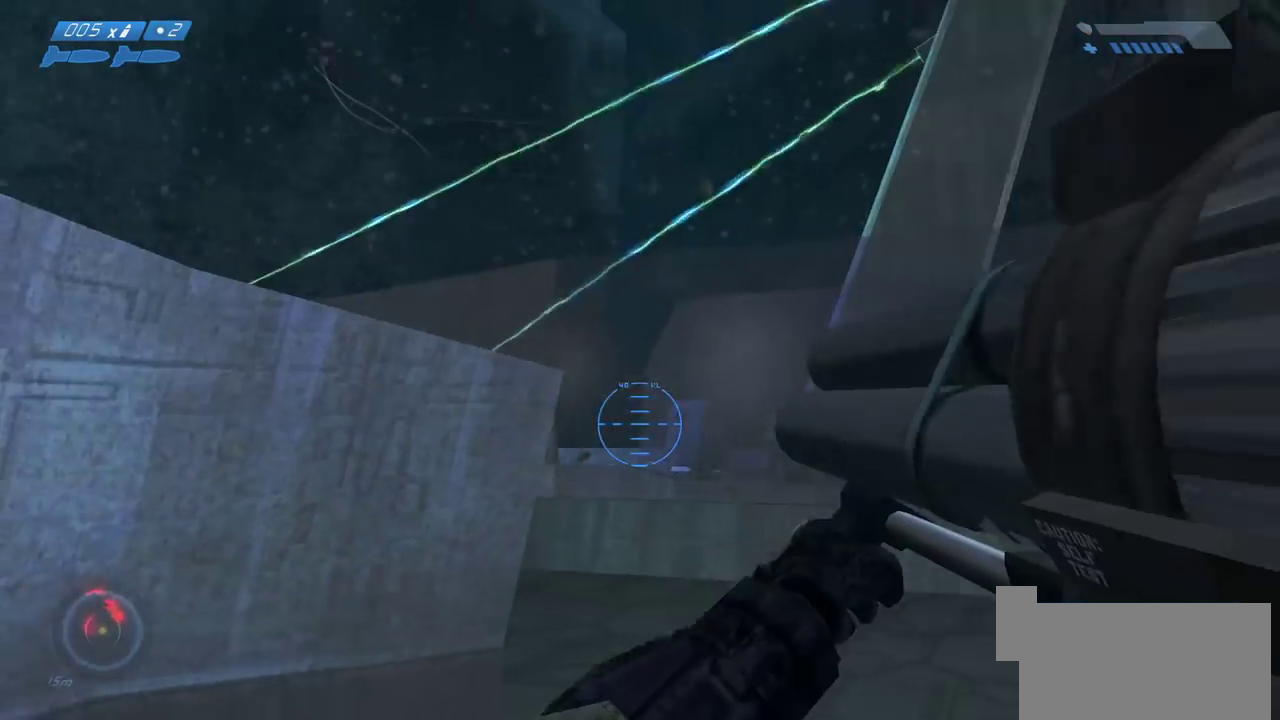
{"keys": ["d"], "mouse": [], "events": [[167, "a", "up"], [367, "d", "down"]]}
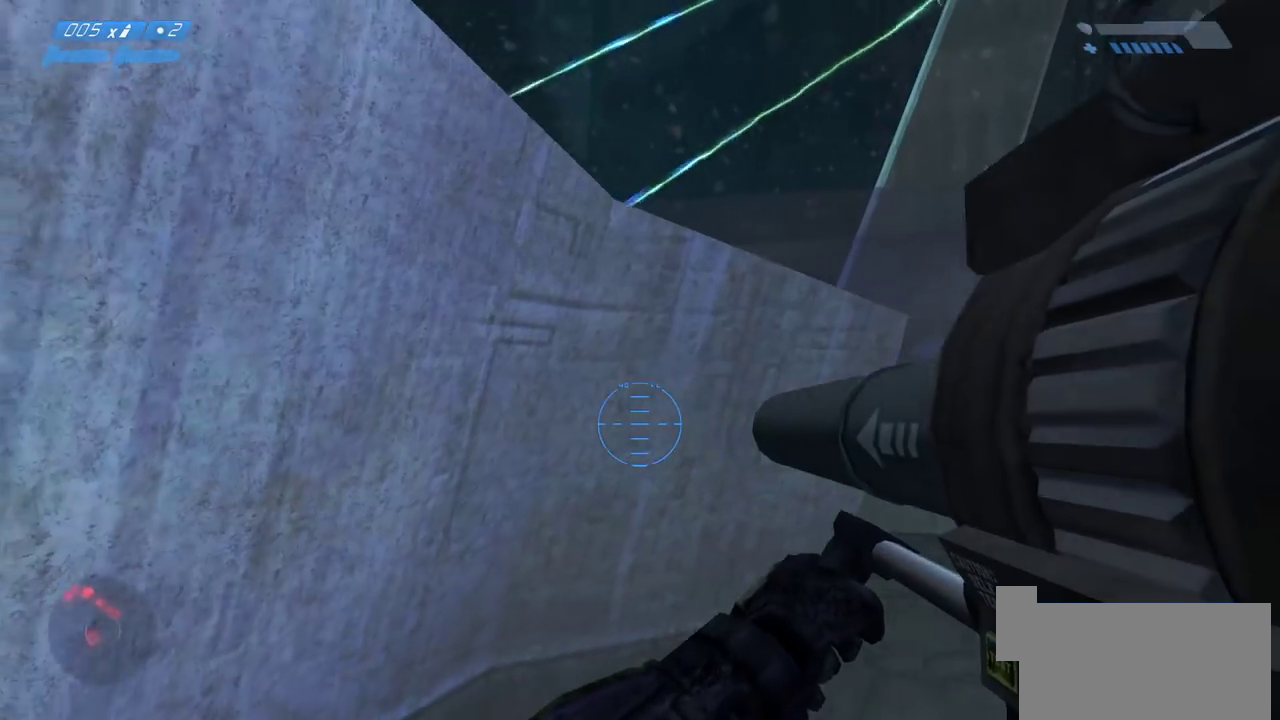
{"keys": [], "mouse": [], "events": [[50, "mouse_wheel", "down"], [117, "mouse_wheel", "up"], [150, "s", "down"], [200, "d", "up"], [317, "s", "up"], [367, "d", "down"], [433, "d", "up"]]}
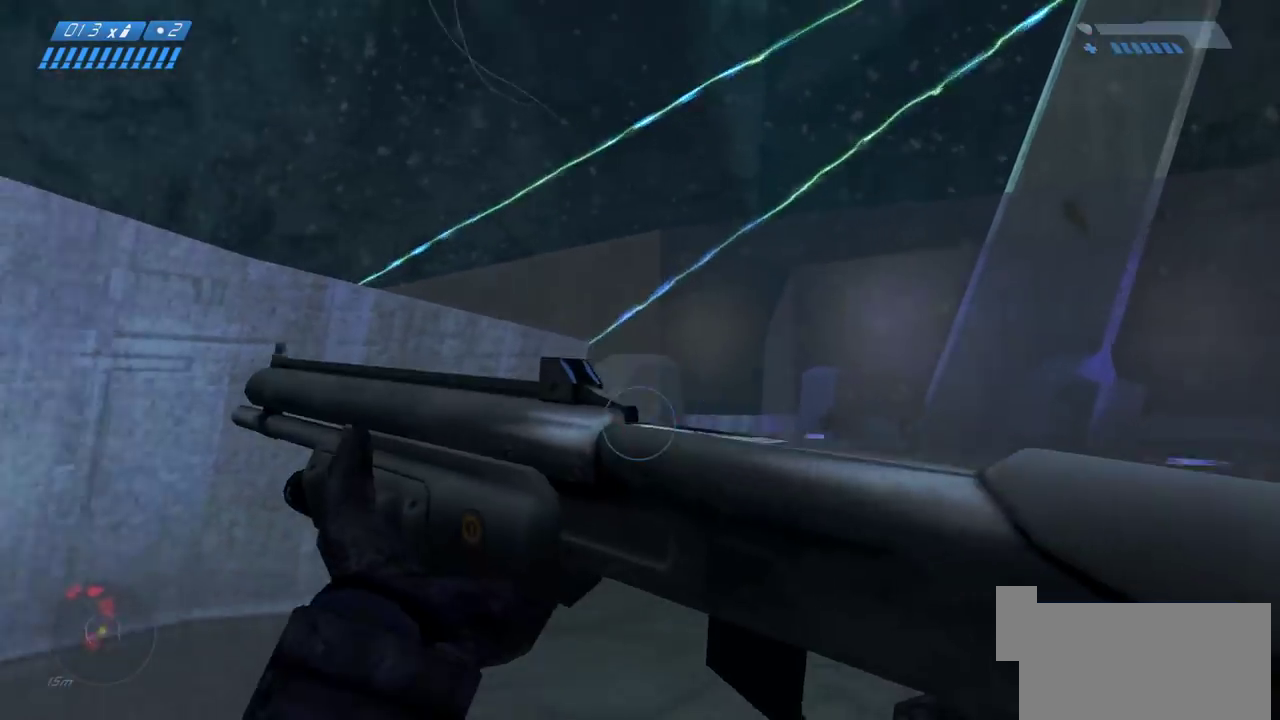
{"keys": ["a"], "mouse": [], "events": [[150, "a", "down"]]}
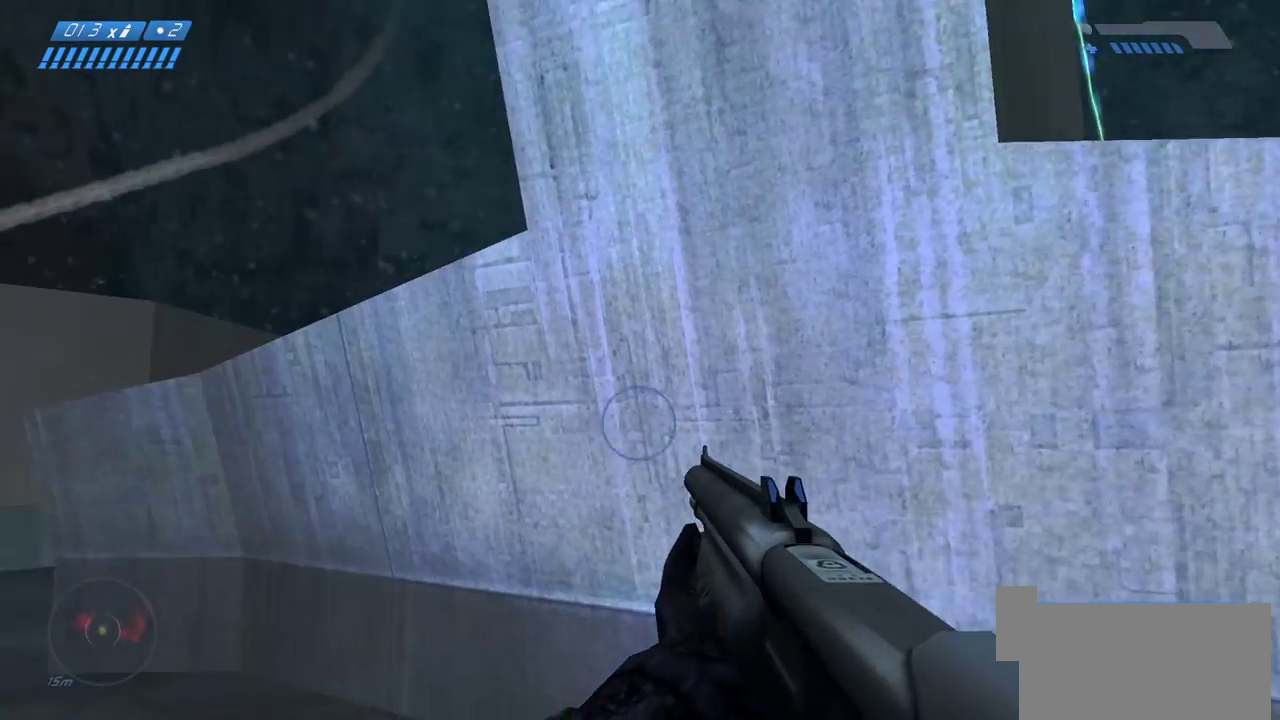
{"keys": ["d"], "mouse": [], "events": [[150, "w", "down"], [283, "a", "up"], [383, "w", "up"], [400, "d", "down"]]}
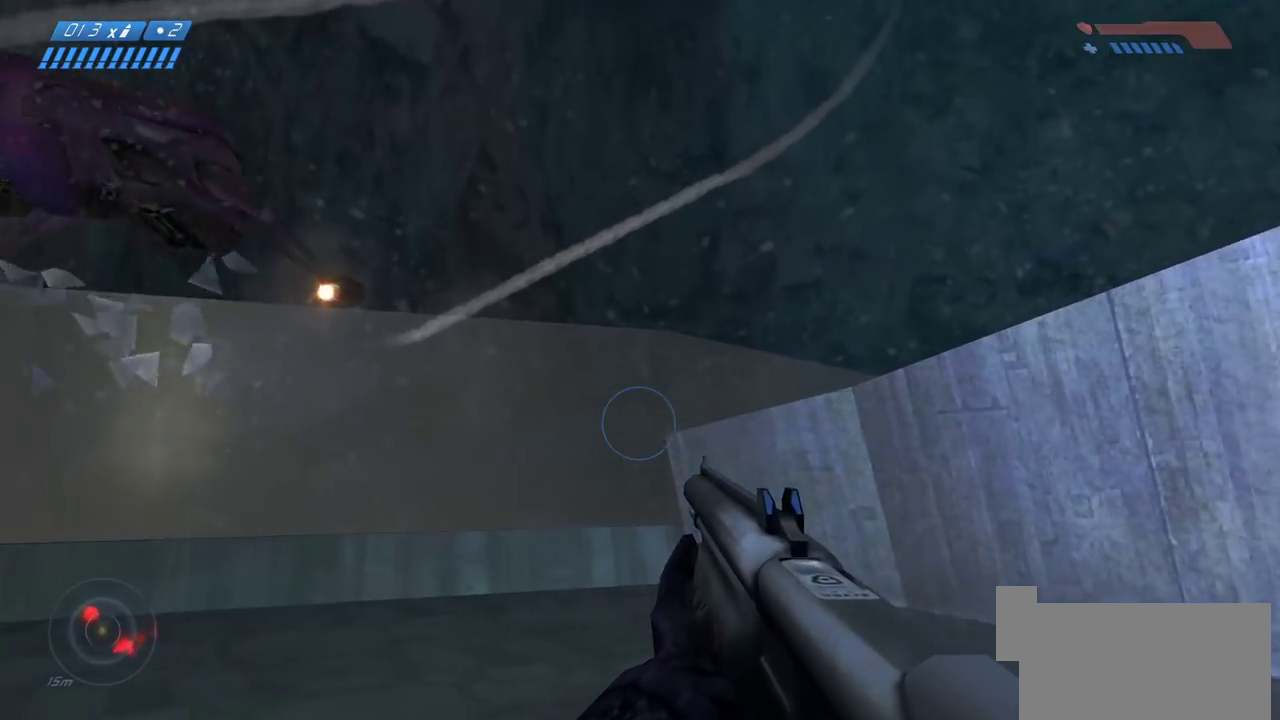
{"keys": ["w"], "mouse": [], "events": [[267, "d", "up"], [433, "w", "down"]]}
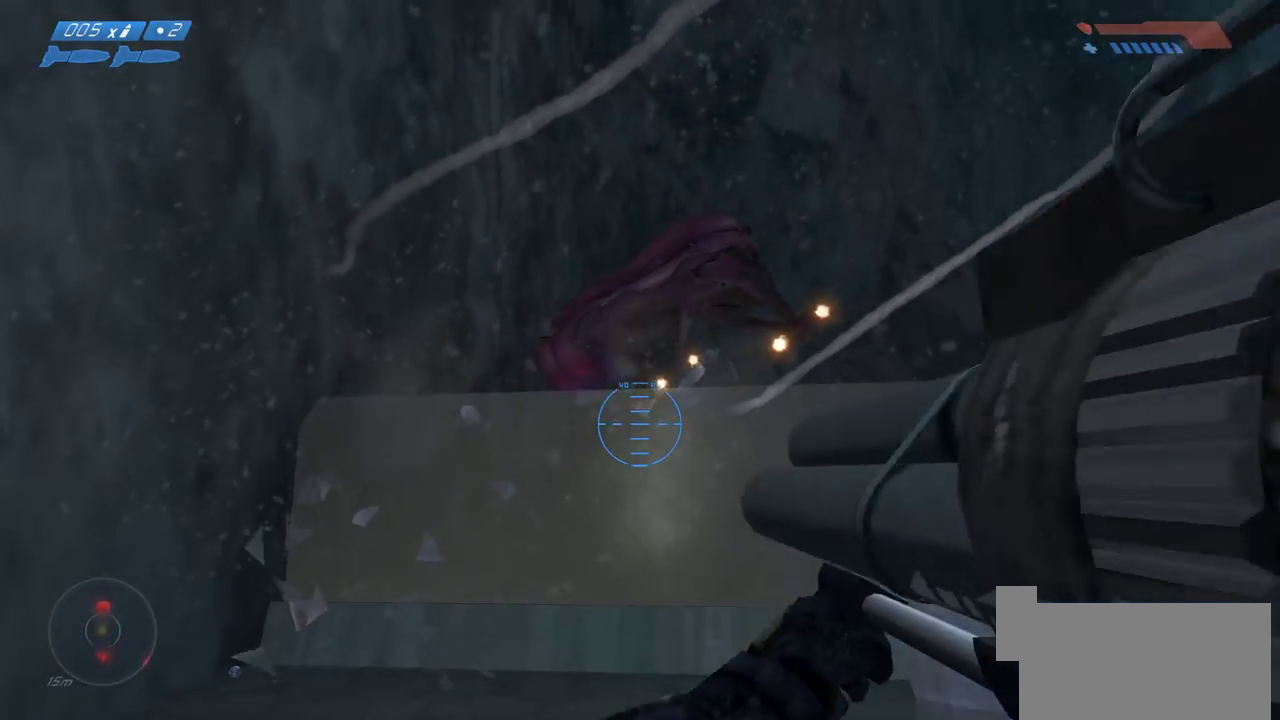
{"keys": ["a", "w"], "mouse": [], "events": [[17, "w", "up"], [100, "mouse_right", "down"], [150, "mouse_right", "up"], [183, "a", "down"], [433, "w", "down"]]}
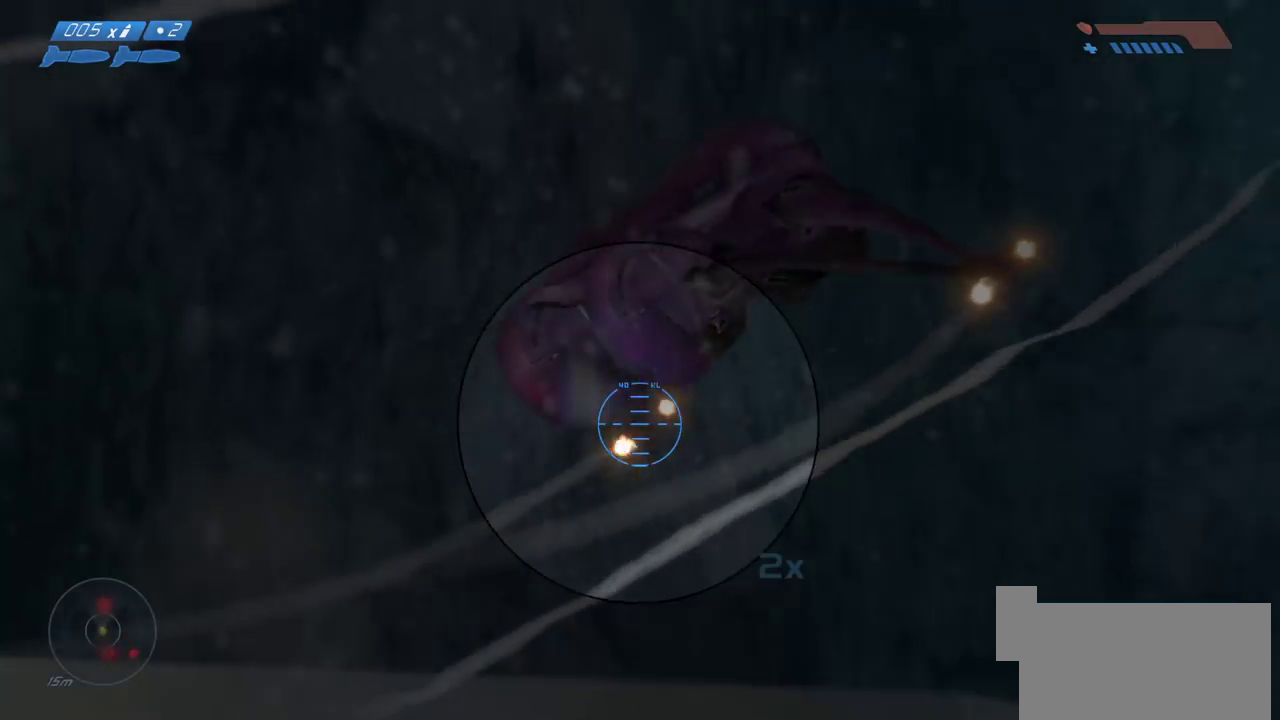
{"keys": ["a", "w"], "mouse": [], "events": [[33, "a", "up"], [117, "w", "up"], [233, "a", "down"], [367, "w", "down"]]}
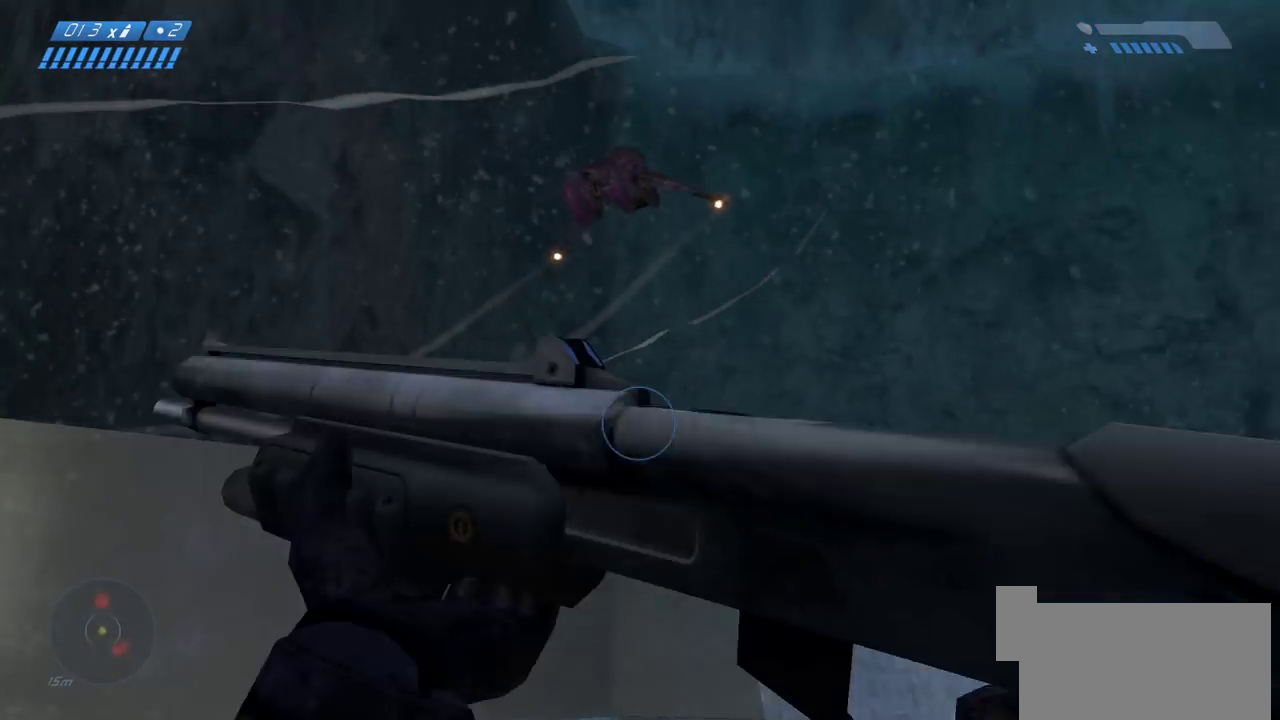
{"keys": ["w"], "mouse": [], "events": [[67, "a", "up"], [400, "d", "down"], [450, "d", "up"]]}
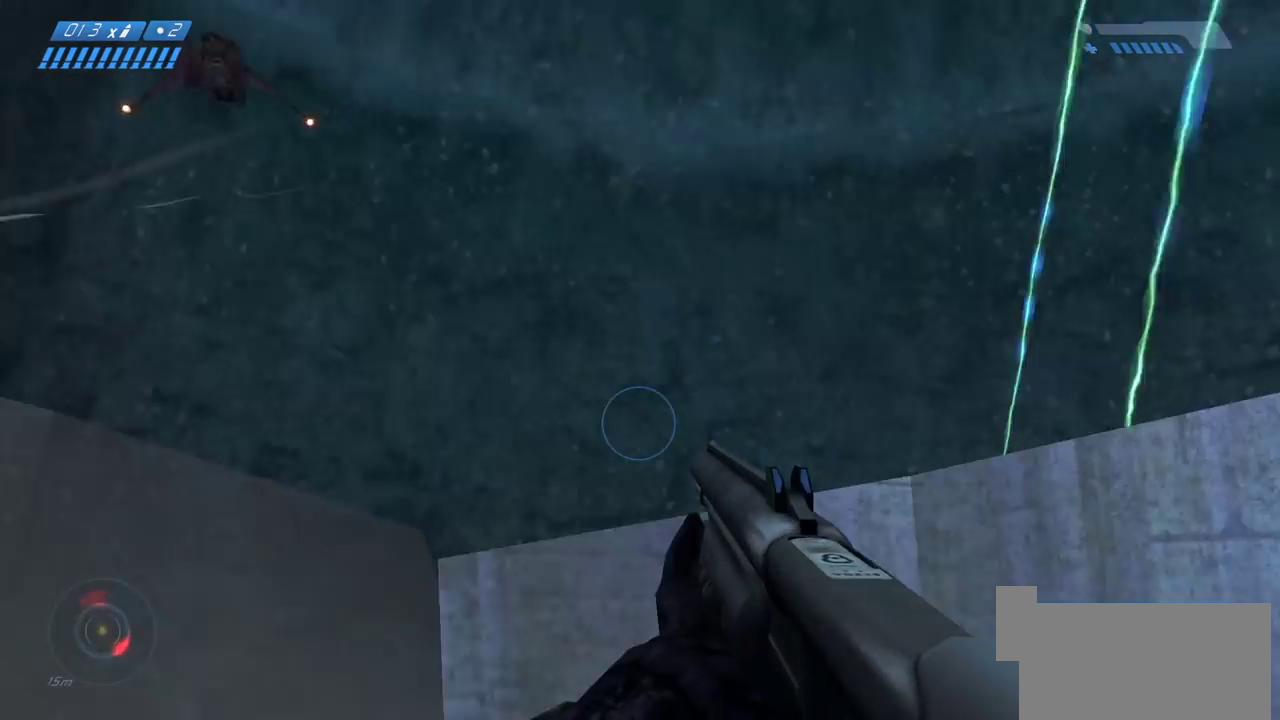
{"keys": ["a"], "mouse": [], "events": [[17, "a", "down"], [33, "w", "up"], [283, "a", "up"], [467, "a", "down"]]}
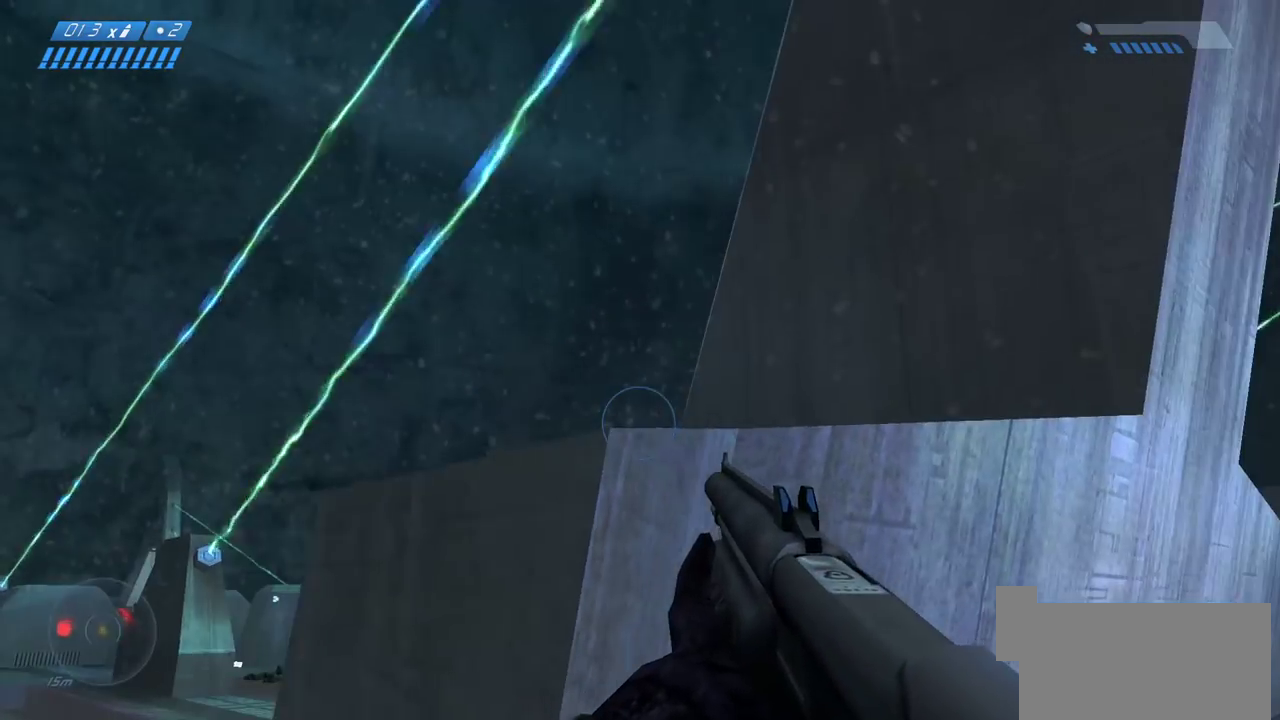
{"keys": ["a", "w"], "mouse": [], "events": [[100, "mouse_wheel", "down"], [217, "mouse_wheel", "up"], [250, "w", "down"], [283, "a", "up"], [483, "a", "down"]]}
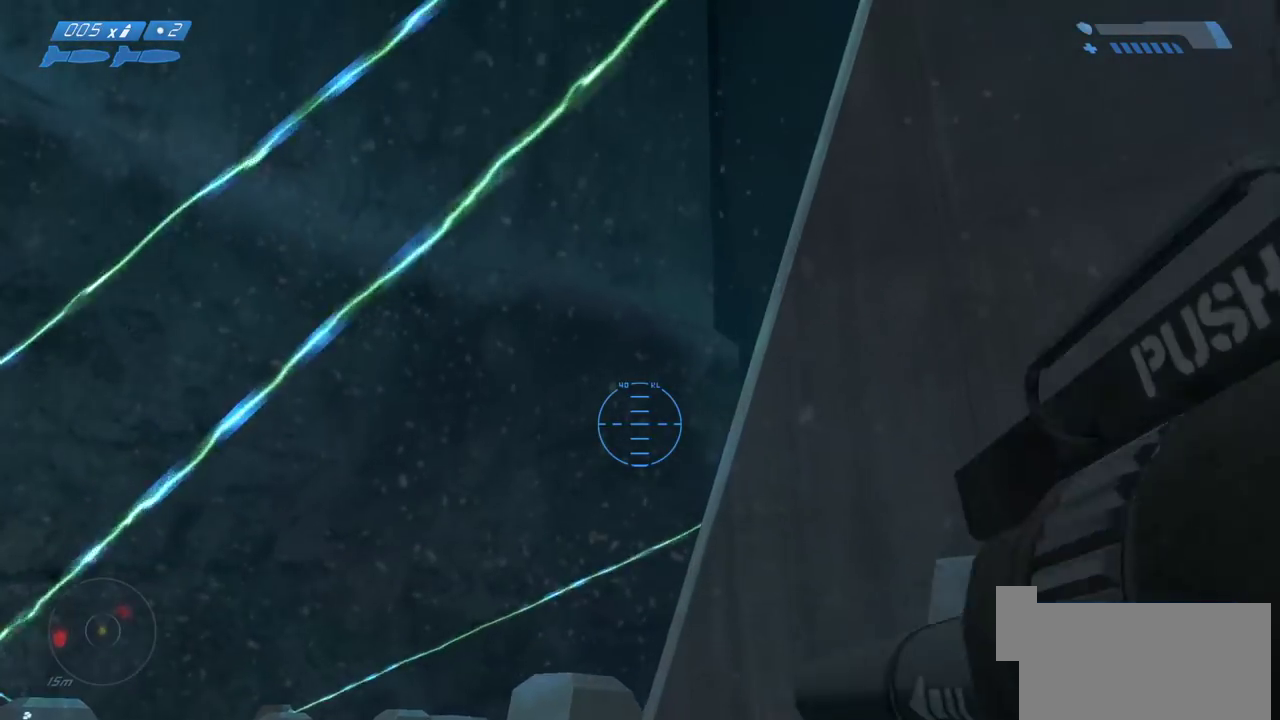
{"keys": ["w"], "mouse": [], "events": [[217, "a", "up"], [350, "d", "down"], [500, "d", "up"]]}
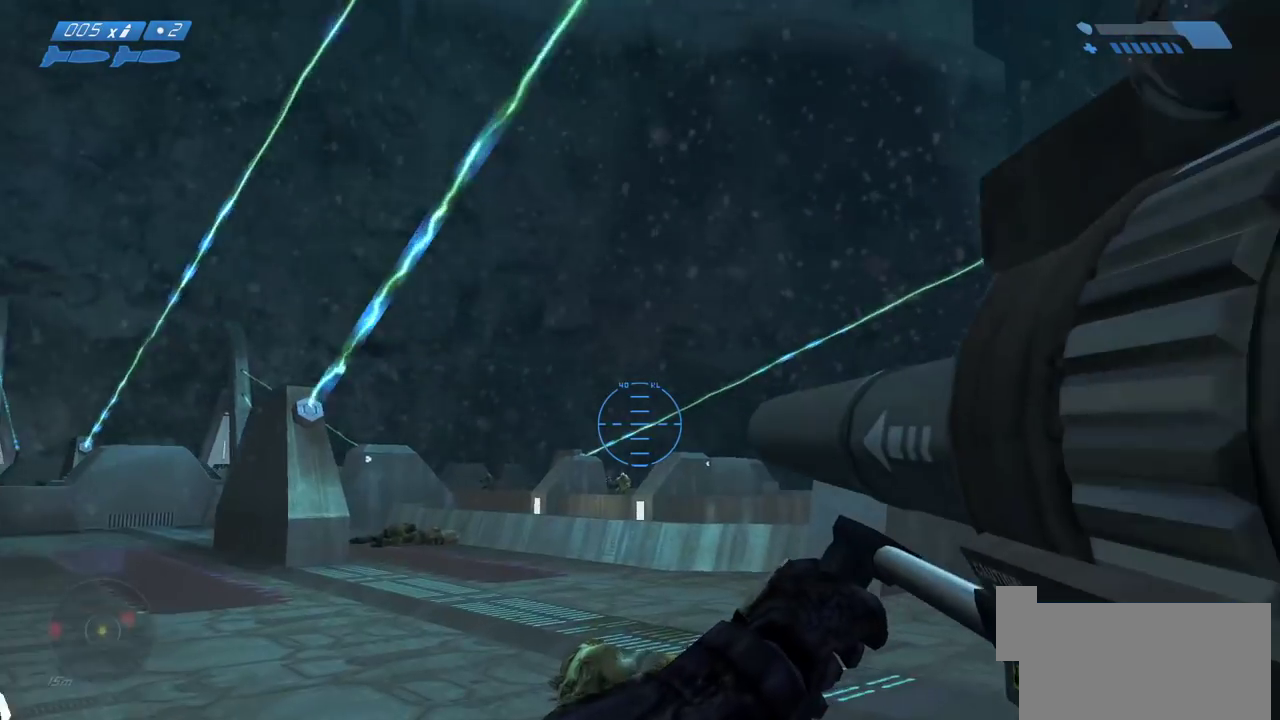
{"keys": ["a", "w"], "mouse": [], "events": [[217, "a", "down"]]}
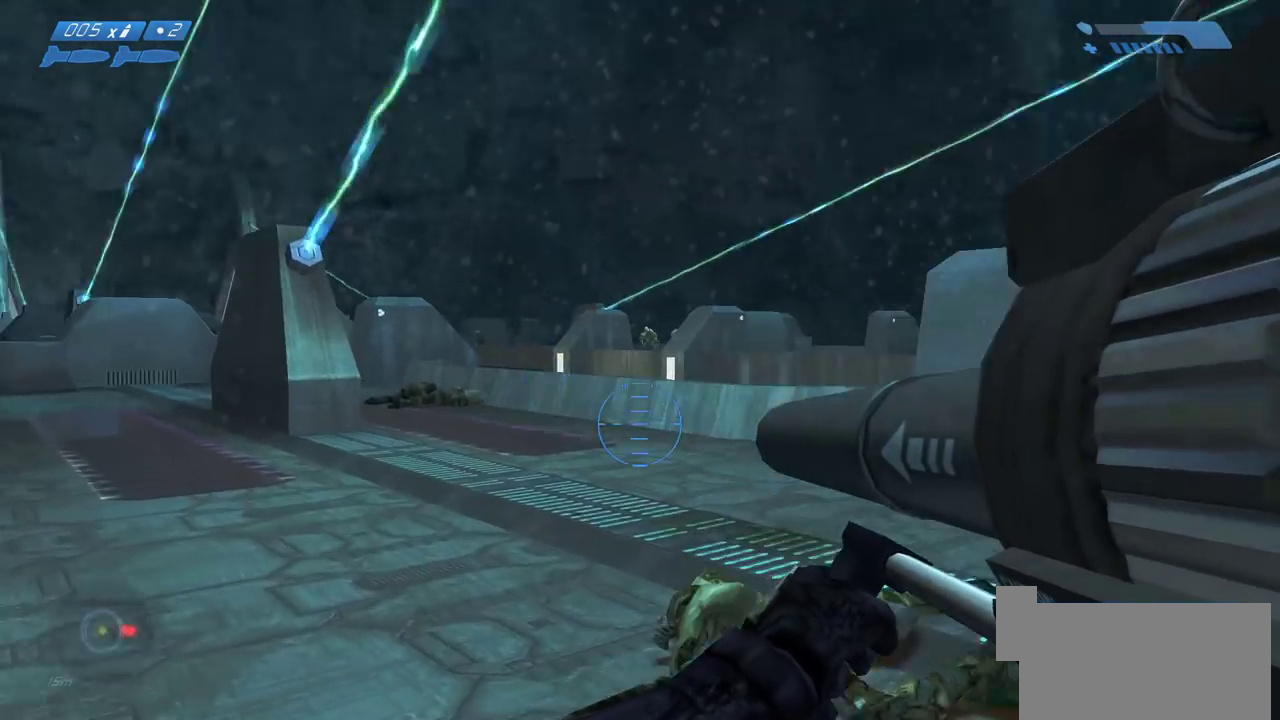
{"keys": ["w"], "mouse": [], "events": [[17, "w", "up"], [283, "w", "down"], [417, "a", "up"]]}
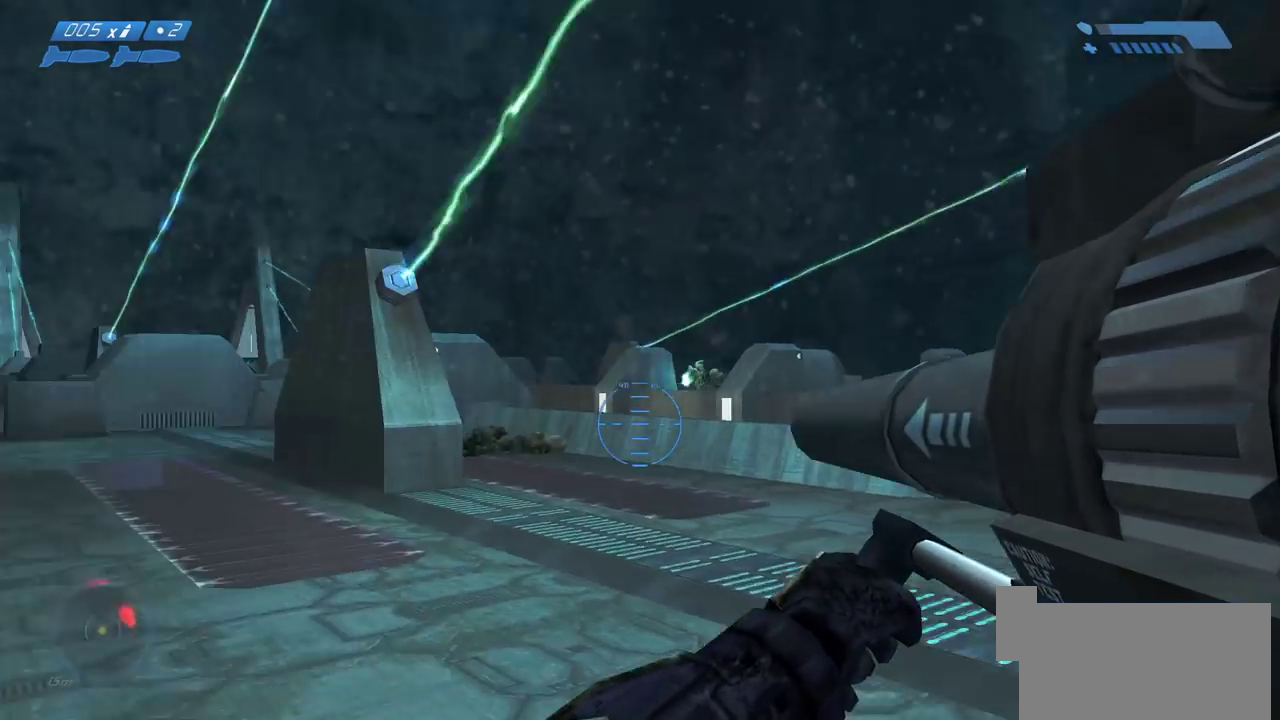
{"keys": ["w"], "mouse": [], "events": [[317, "a", "down"], [450, "a", "up"]]}
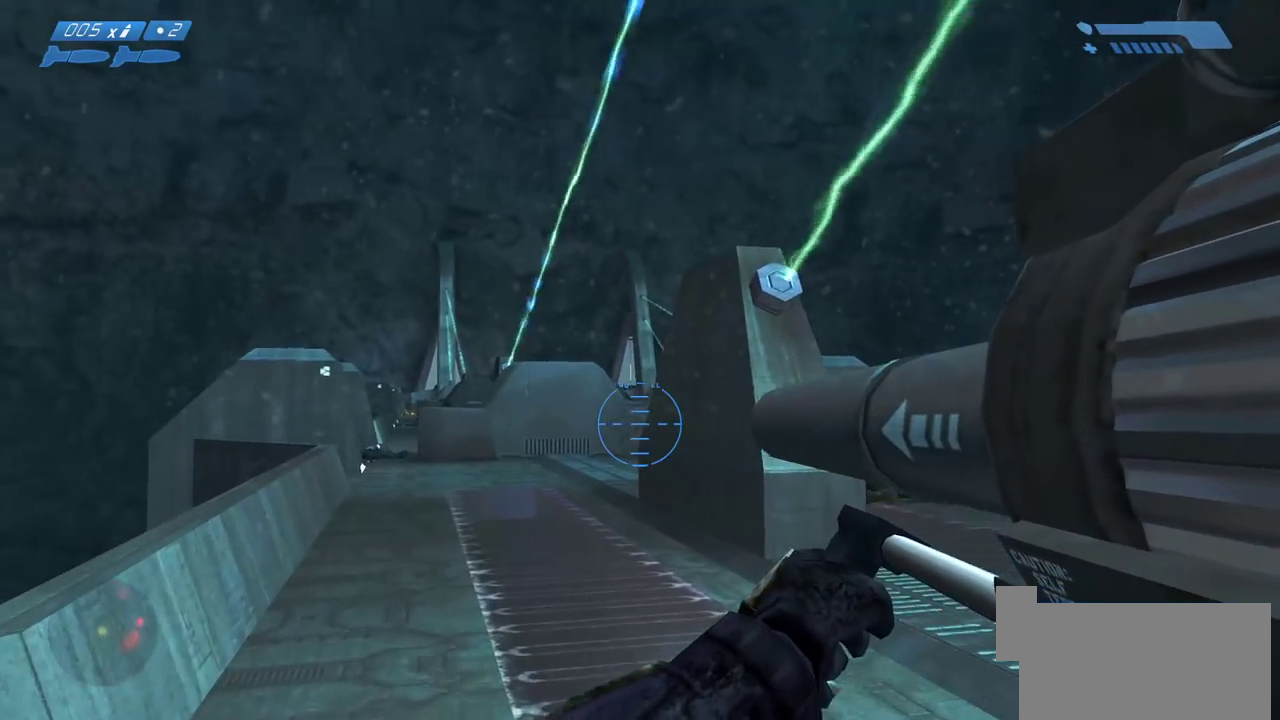
{"keys": ["d", "w"], "mouse": [], "events": [[233, "a", "down"], [317, "a", "up"], [350, "d", "down"]]}
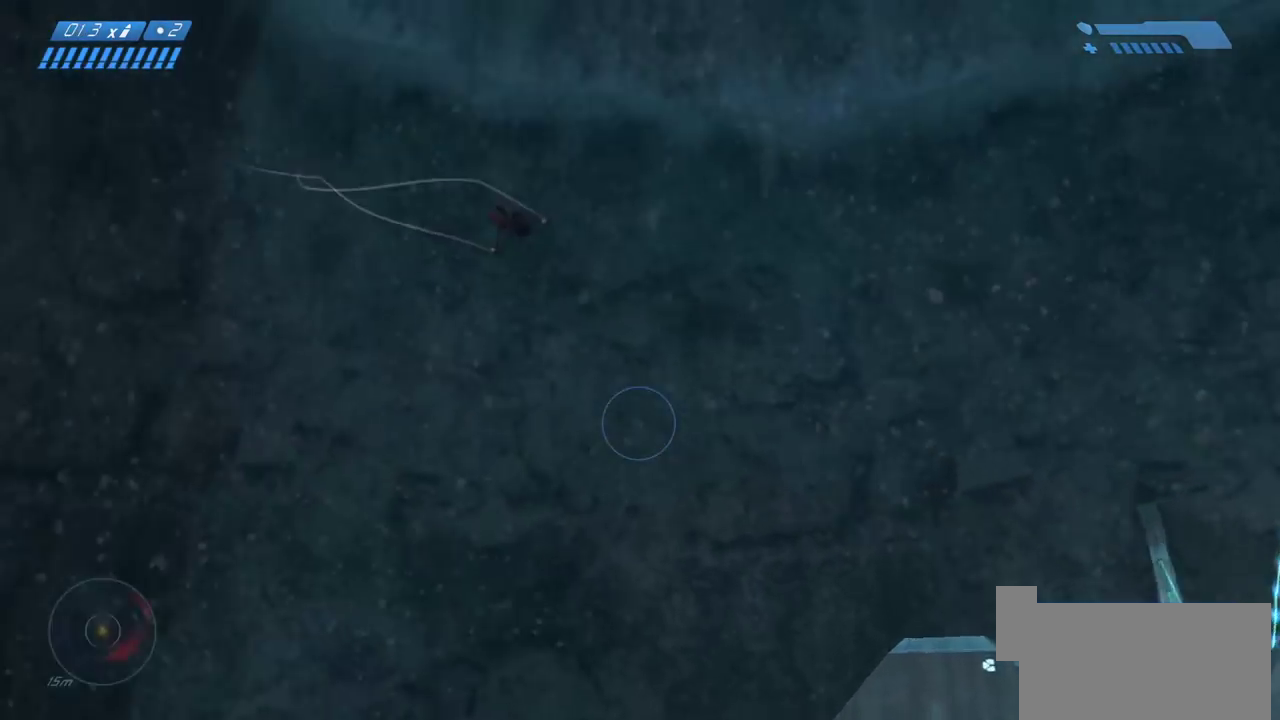
{"keys": ["a"], "mouse": [], "events": [[250, "w", "up"], [450, "a", "down"], [450, "d", "up"]]}
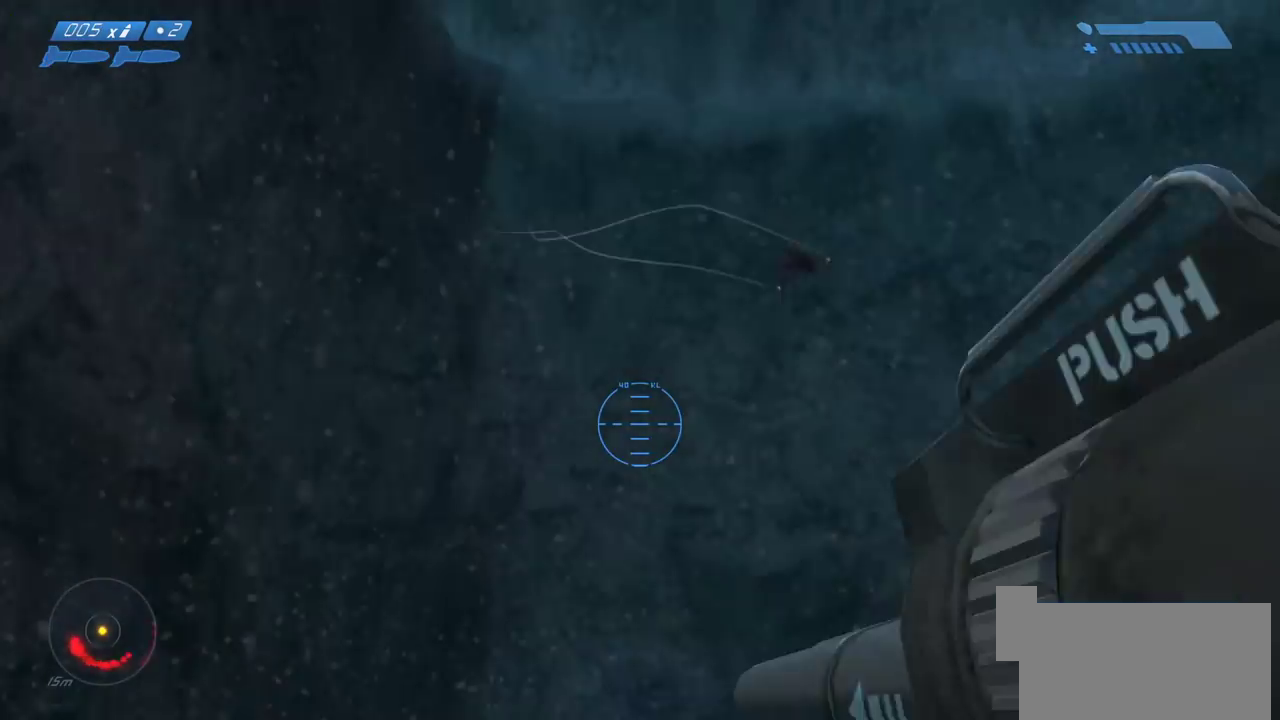
{"keys": ["d"], "mouse": [], "events": [[67, "s", "down"], [117, "a", "up"], [233, "d", "down"], [317, "s", "up"]]}
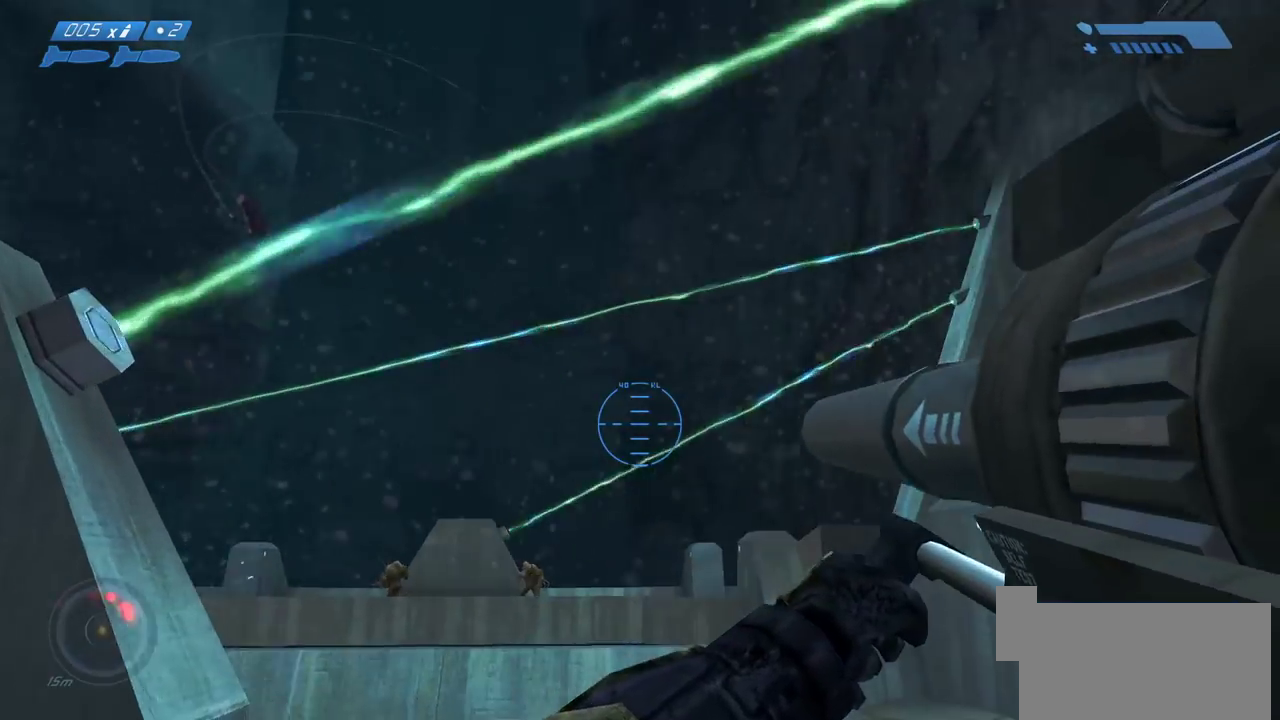
{"keys": ["a"], "mouse": [], "events": [[133, "w", "down"], [417, "d", "up"], [467, "a", "down"], [500, "w", "up"]]}
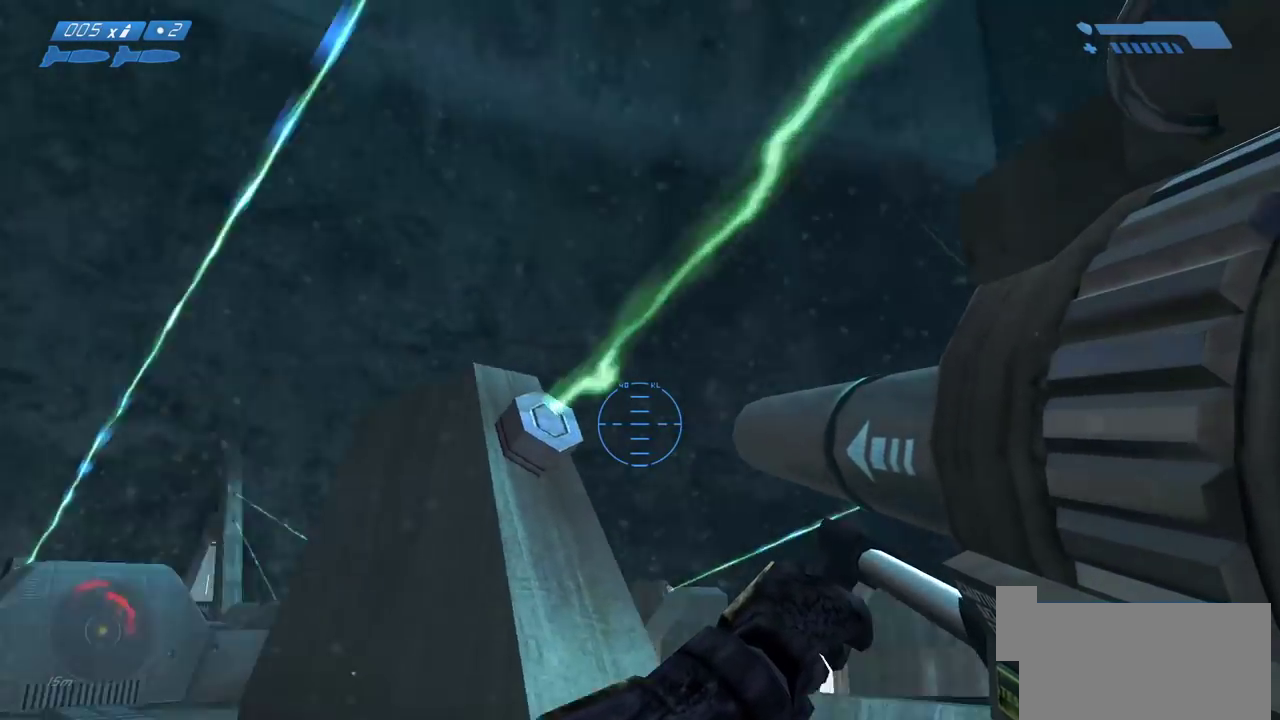
{"keys": ["d", "w"], "mouse": [], "events": [[250, "w", "down"], [317, "a", "up"], [500, "d", "down"]]}
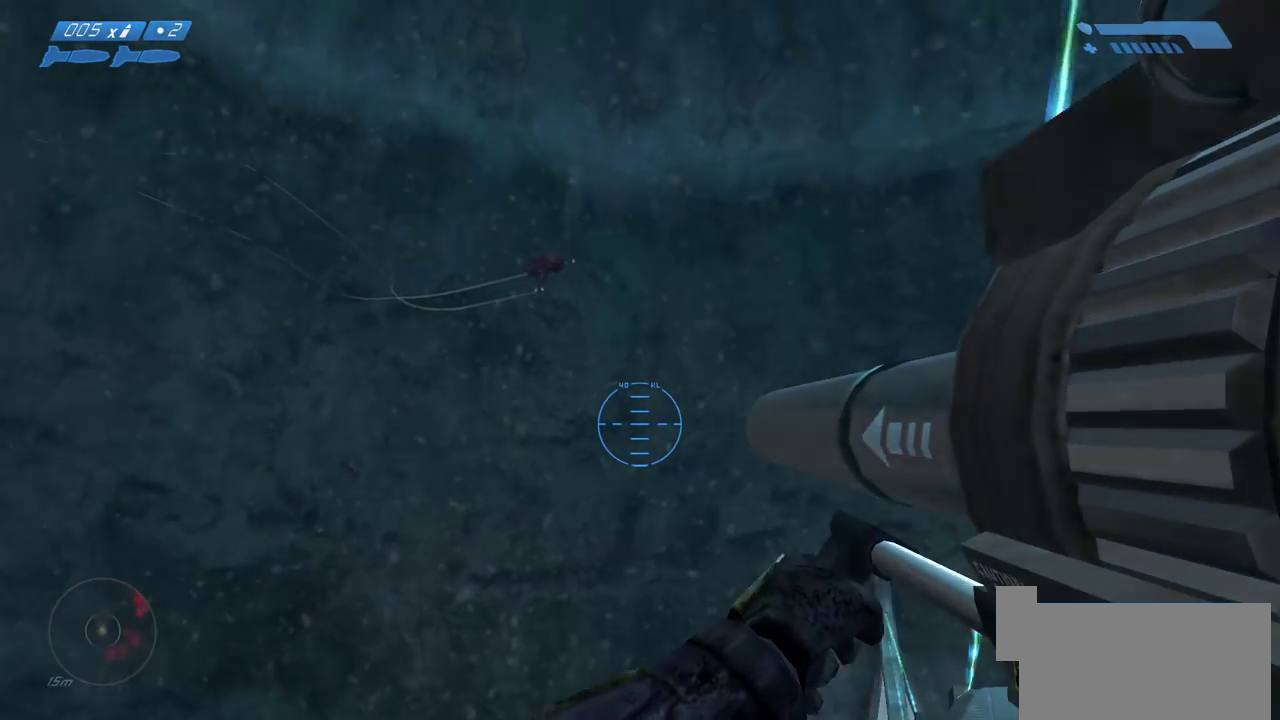
{"keys": ["w"], "mouse": [], "events": [[400, "d", "up"]]}
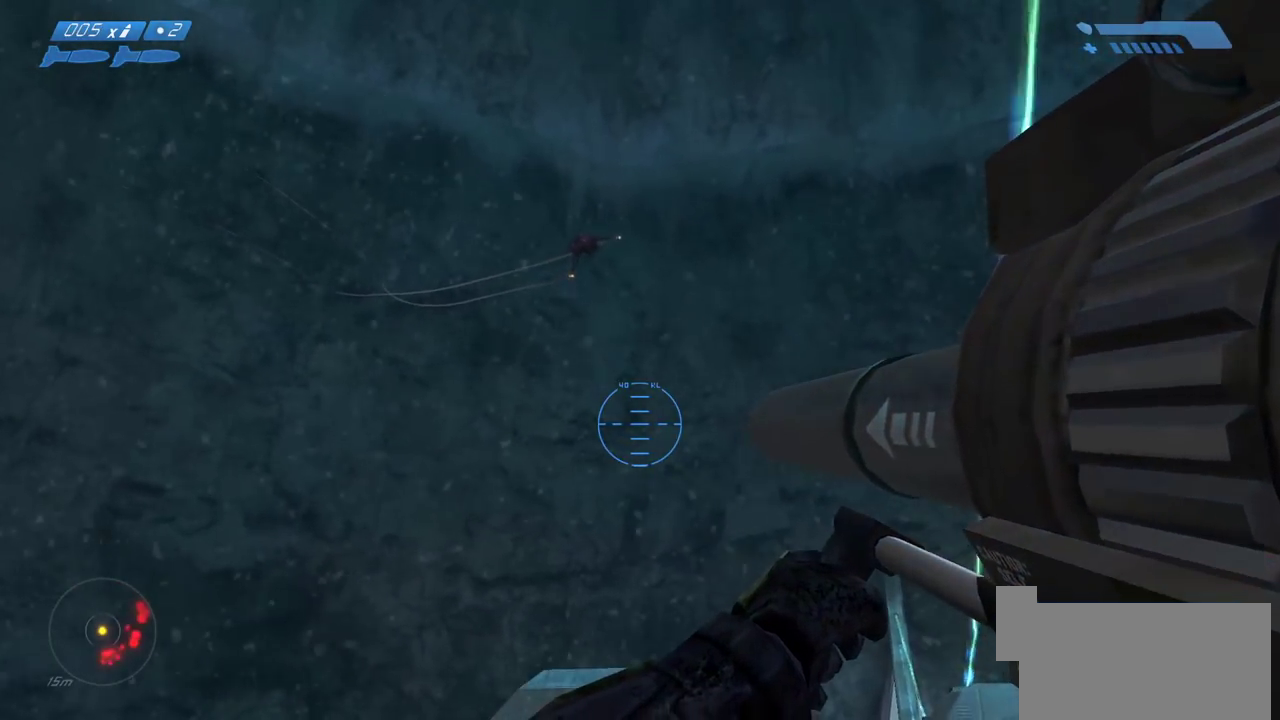
{"keys": ["w"], "mouse": ["right"], "events": [[500, "mouse_right", "down"]]}
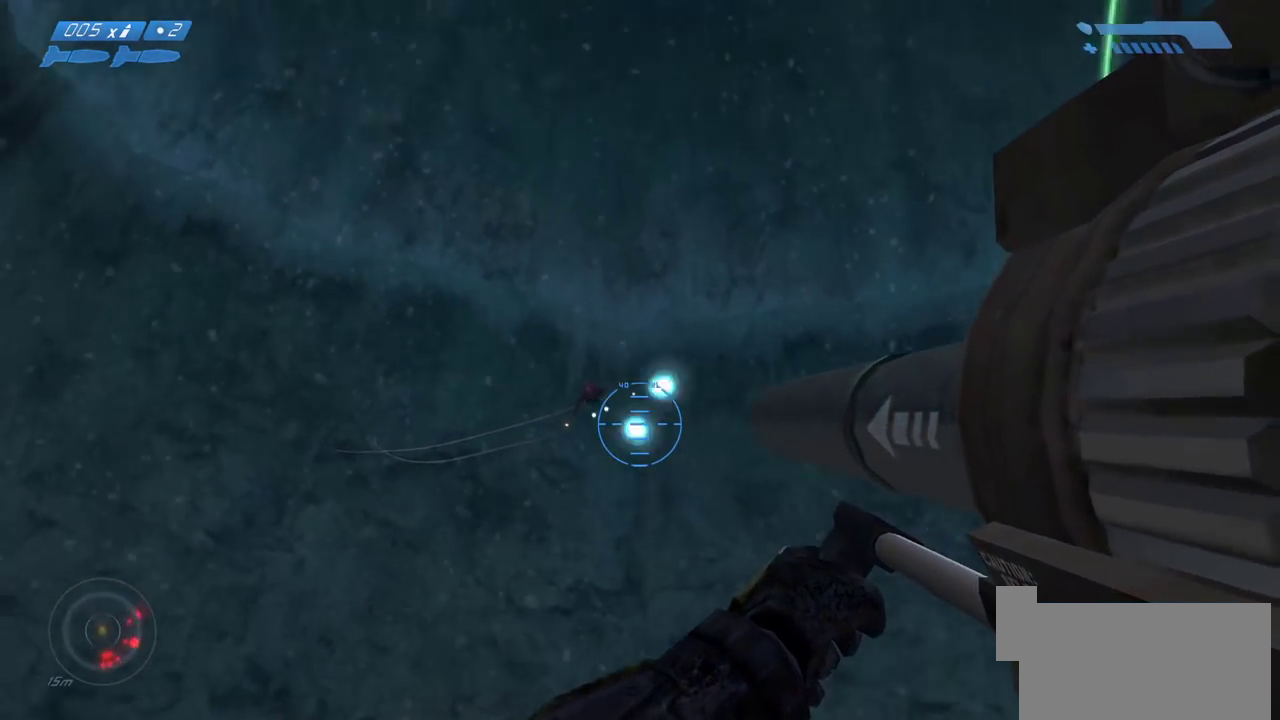
{"keys": [], "mouse": [], "events": [[83, "mouse_right", "up"], [467, "w", "up"]]}